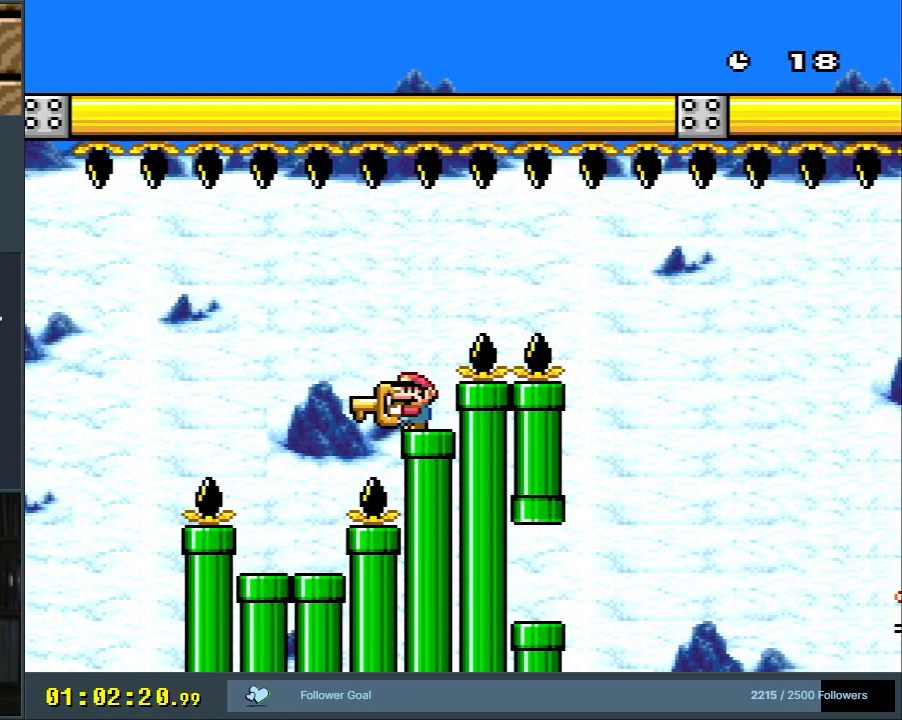
Gameplay with a controller (Nintendo layout); each line is a JSON object with the inputs held at the frame after it. "events" lists button and stick changes between this image and that frame as [ms after this image, input, new state], when the widget could be followed in between. Not read: L3 R3.
{"buttons": ["B", "Y"], "events": [[133, "DPAD_RIGHT", "down"], [167, "B", "down"], [300, "B", "up"], [367, "B", "down"], [500, "DPAD_RIGHT", "up"]]}
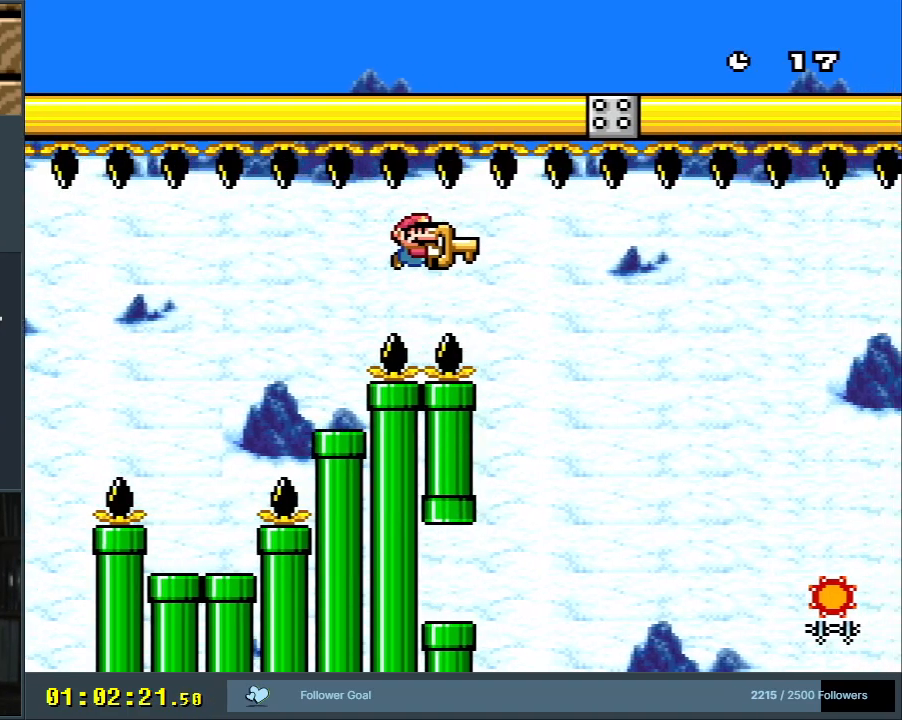
{"buttons": ["B", "Y", "DPAD_LEFT"], "events": [[217, "DPAD_LEFT", "down"]]}
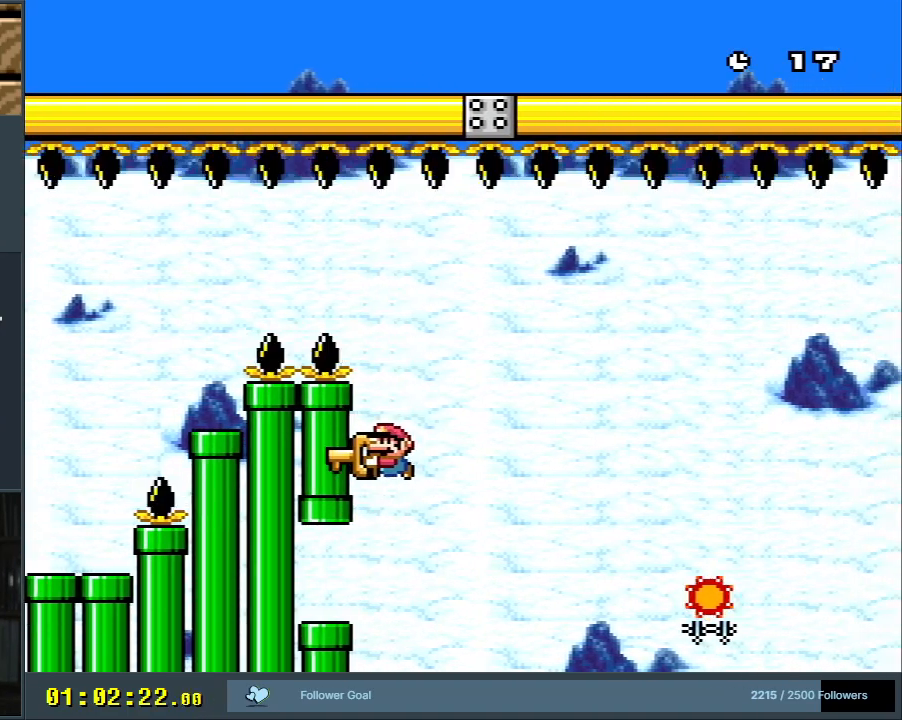
{"buttons": ["B", "Y", "DPAD_LEFT"], "events": []}
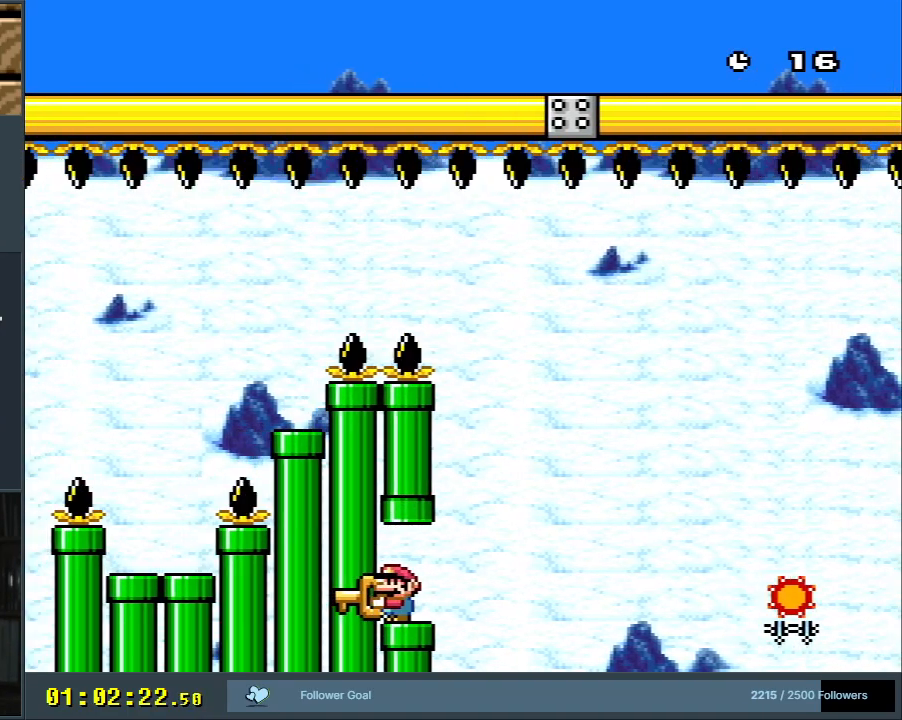
{"buttons": ["Y"], "events": [[17, "B", "up"], [17, "DPAD_LEFT", "up"], [367, "DPAD_RIGHT", "down"], [433, "DPAD_RIGHT", "up"]]}
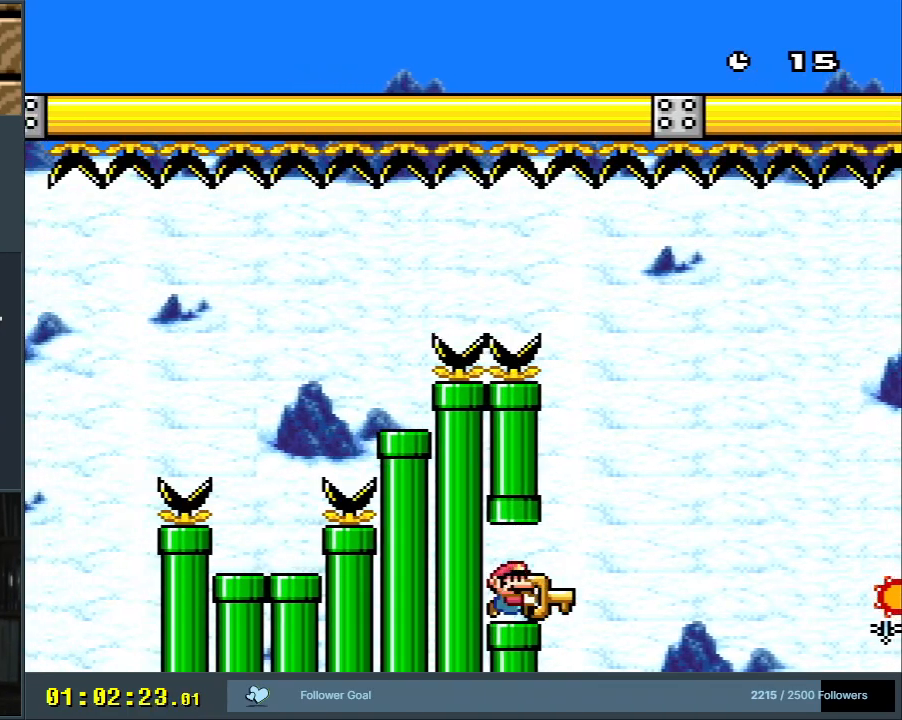
{"buttons": ["Y", "DPAD_UP"], "events": [[167, "DPAD_RIGHT", "down"], [217, "DPAD_RIGHT", "up"], [417, "DPAD_UP", "down"]]}
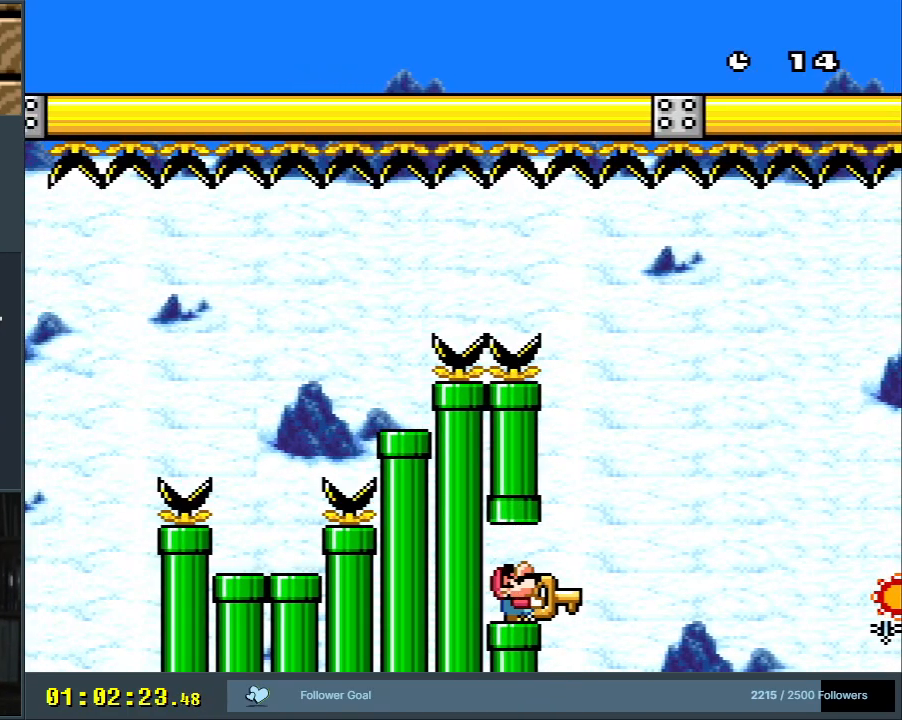
{"buttons": ["X"], "events": [[17, "Y", "up"], [83, "DPAD_UP", "up"], [133, "X", "down"]]}
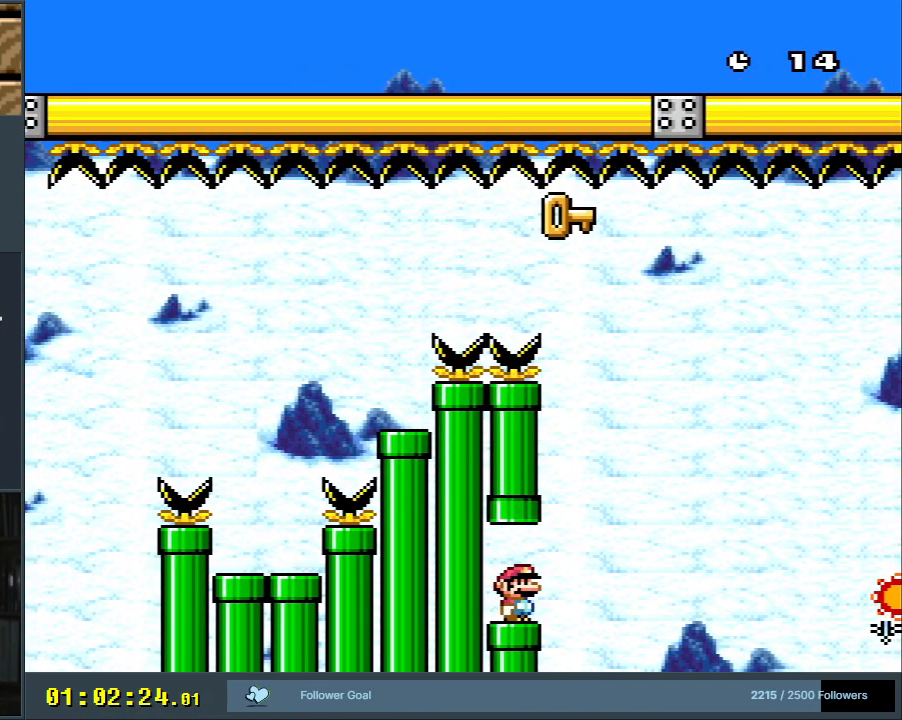
{"buttons": ["X", "DPAD_RIGHT"], "events": [[350, "DPAD_RIGHT", "down"]]}
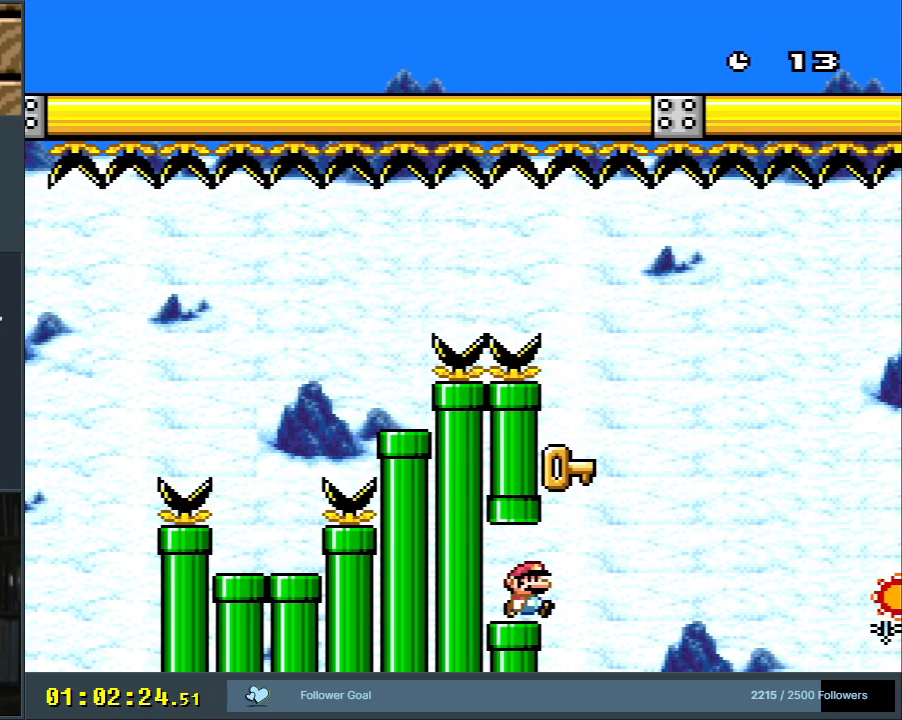
{"buttons": ["A", "X", "DPAD_RIGHT"], "events": [[17, "A", "down"]]}
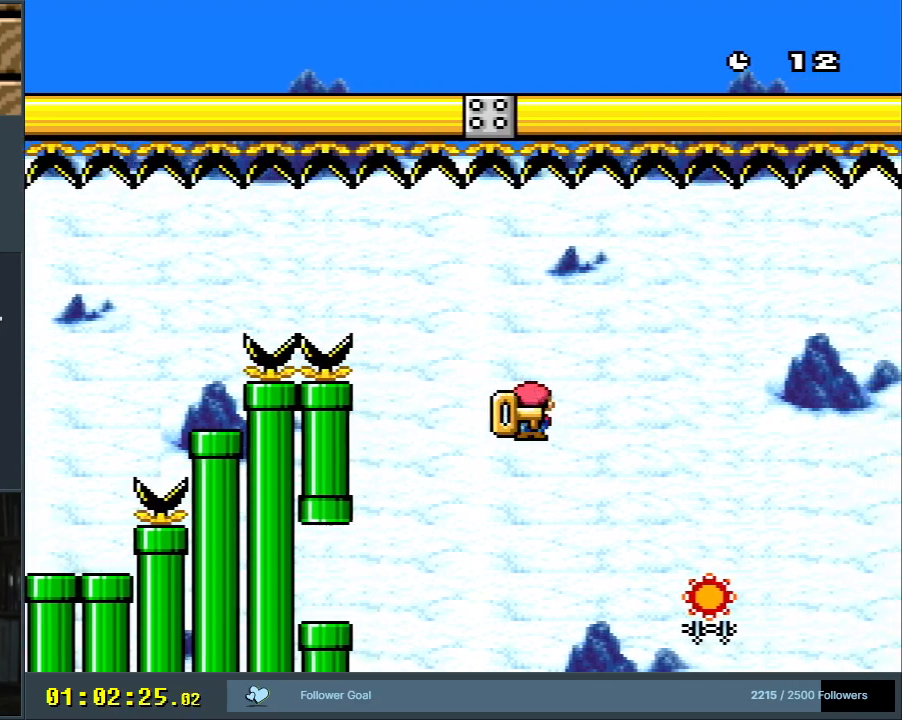
{"buttons": ["A", "X", "DPAD_RIGHT"], "events": []}
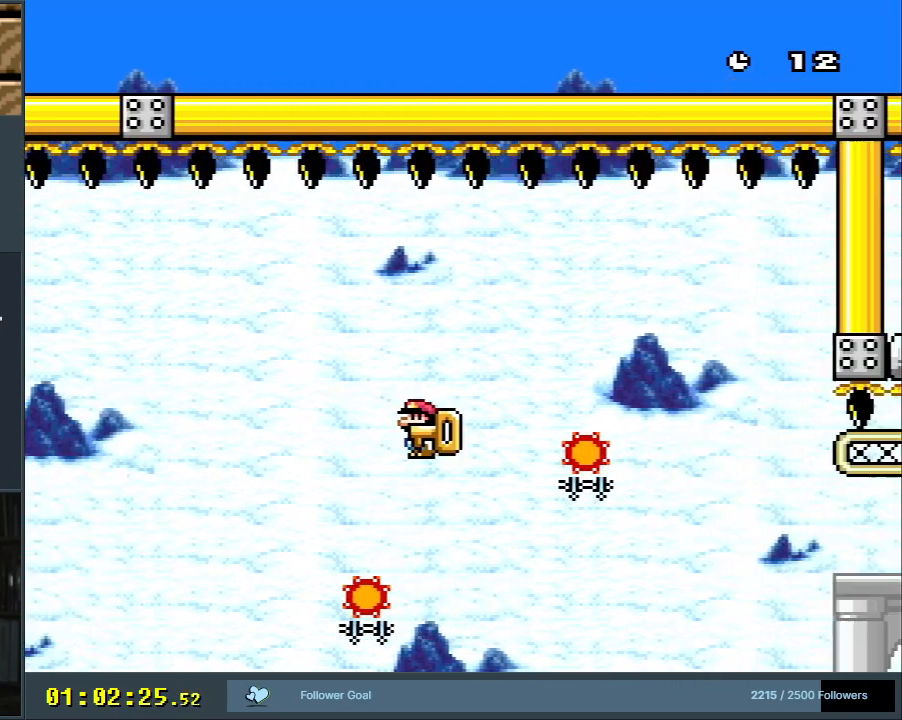
{"buttons": ["X", "DPAD_RIGHT"], "events": [[133, "DPAD_RIGHT", "up"], [233, "DPAD_LEFT", "down"], [350, "DPAD_LEFT", "up"], [417, "DPAD_RIGHT", "down"], [500, "A", "up"]]}
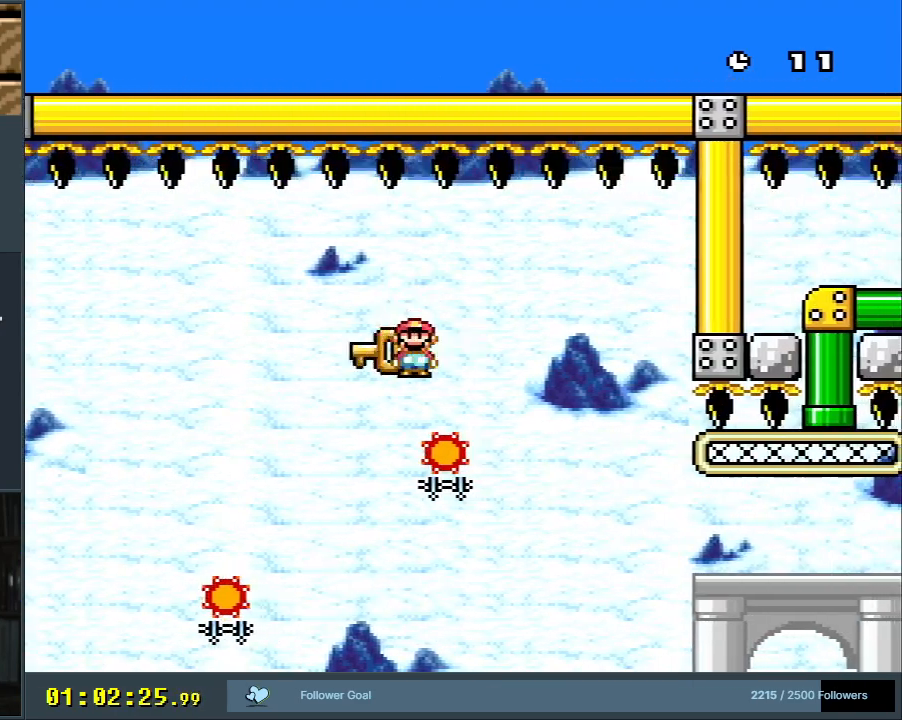
{"buttons": ["A", "X", "DPAD_RIGHT"], "events": [[167, "A", "down"]]}
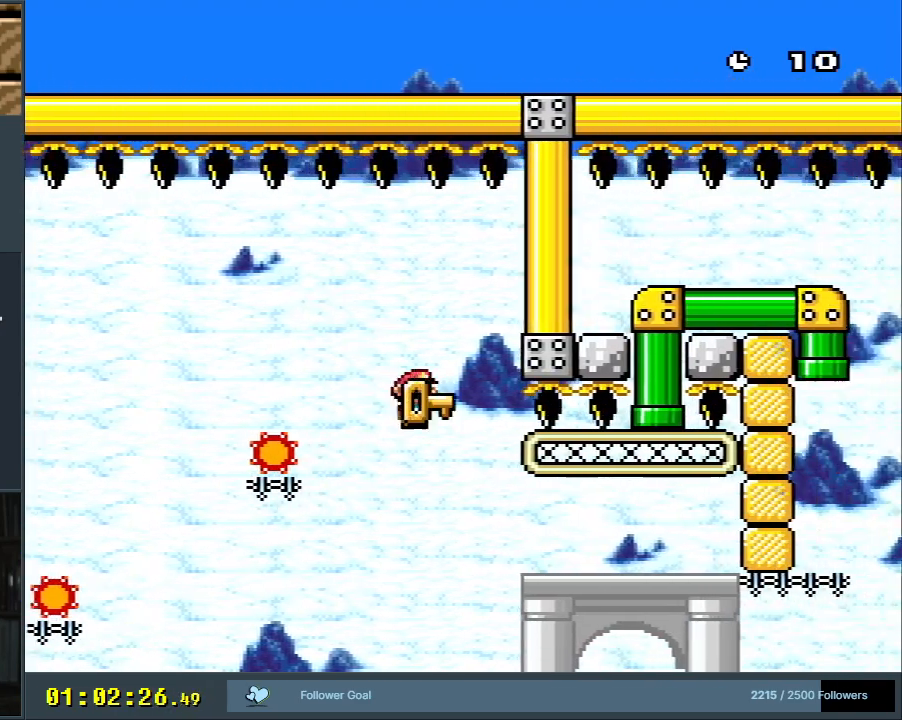
{"buttons": ["Y"], "events": [[200, "A", "up"], [233, "DPAD_RIGHT", "up"], [283, "X", "up"], [283, "Y", "down"], [333, "DPAD_LEFT", "down"], [450, "DPAD_LEFT", "up"]]}
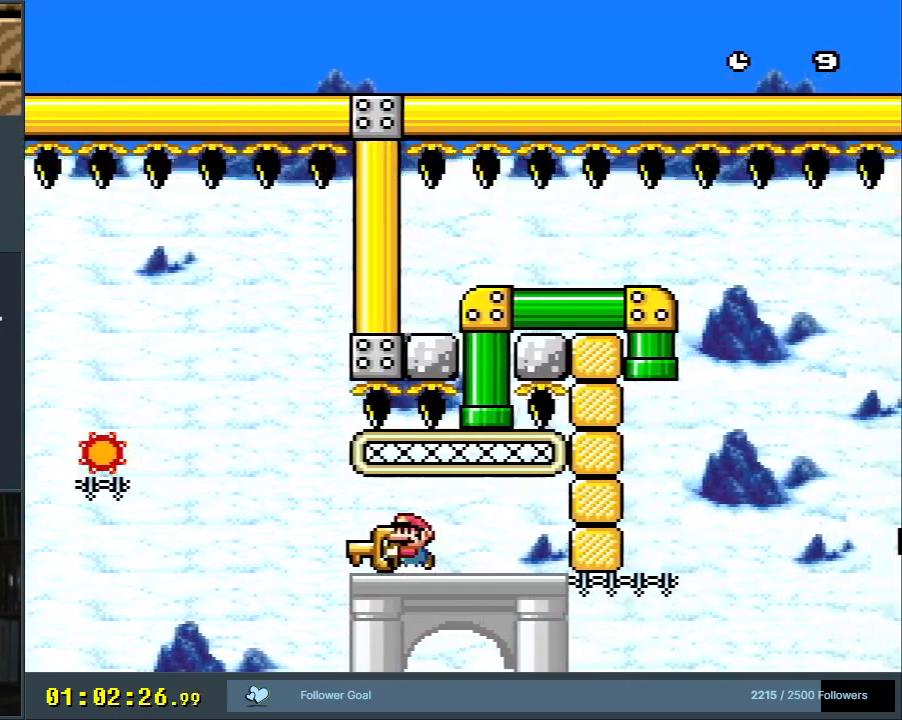
{"buttons": ["Y", "DPAD_RIGHT"], "events": [[17, "DPAD_RIGHT", "down"], [150, "DPAD_RIGHT", "up"], [417, "DPAD_RIGHT", "down"]]}
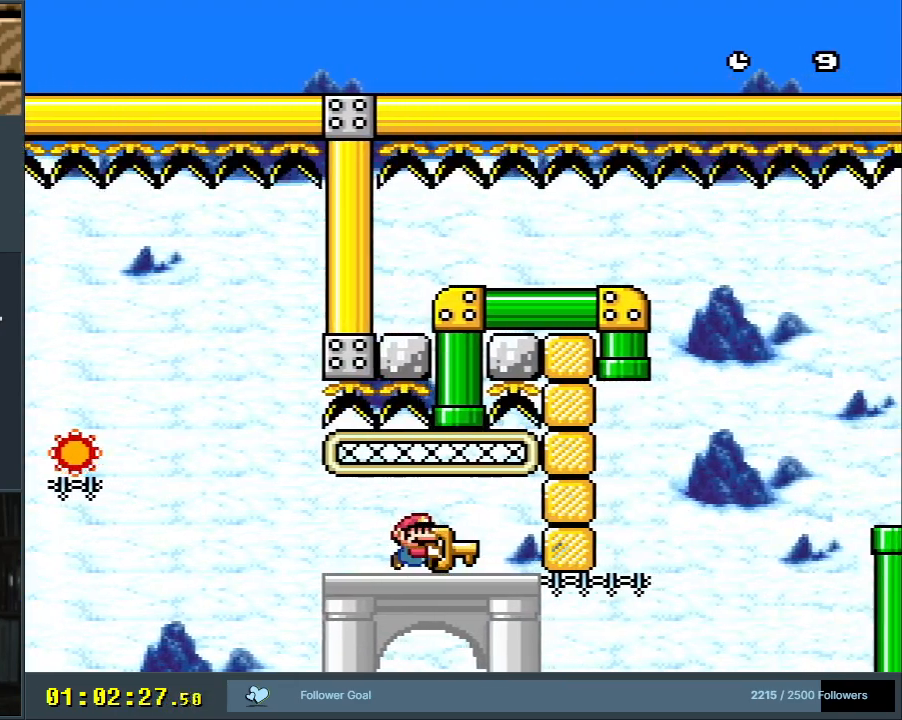
{"buttons": ["Y"], "events": [[117, "DPAD_RIGHT", "up"], [317, "DPAD_RIGHT", "down"], [450, "DPAD_RIGHT", "up"]]}
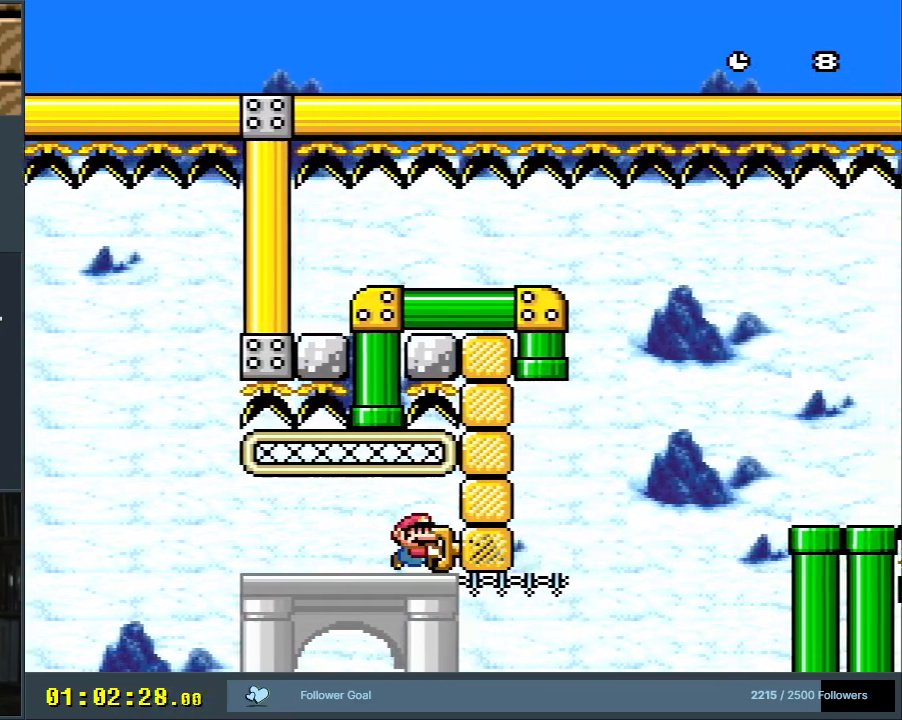
{"buttons": ["DPAD_LEFT"], "events": [[317, "DPAD_DOWN", "down"], [450, "Y", "up"], [483, "DPAD_DOWN", "up"], [483, "DPAD_LEFT", "down"]]}
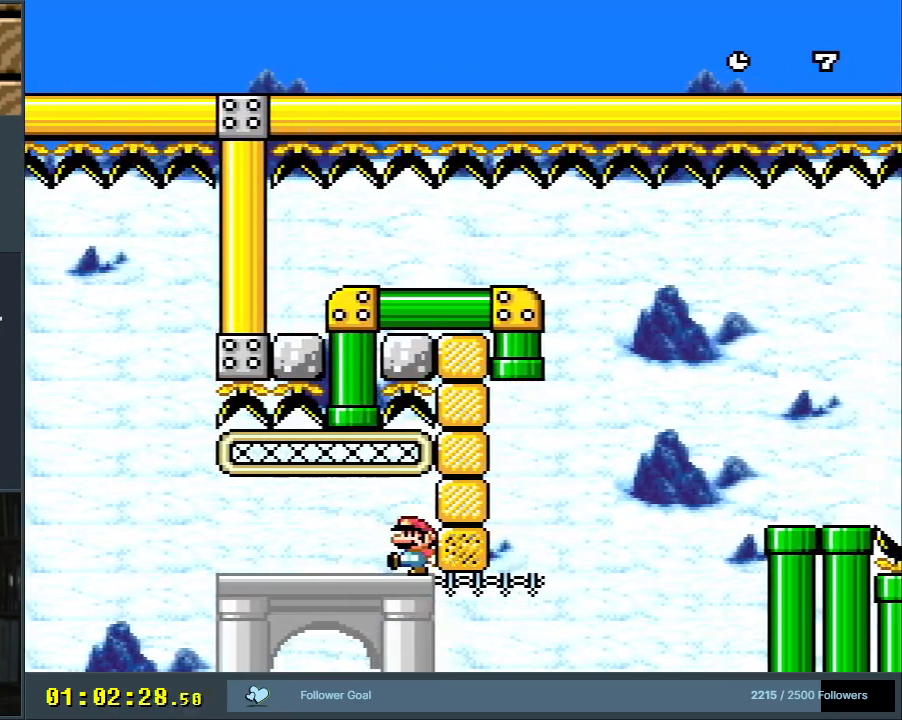
{"buttons": ["B", "Y", "DPAD_RIGHT"], "events": [[33, "Y", "down"], [200, "B", "down"], [200, "DPAD_LEFT", "up"], [200, "DPAD_UP", "down"], [250, "DPAD_RIGHT", "down"], [500, "DPAD_UP", "up"]]}
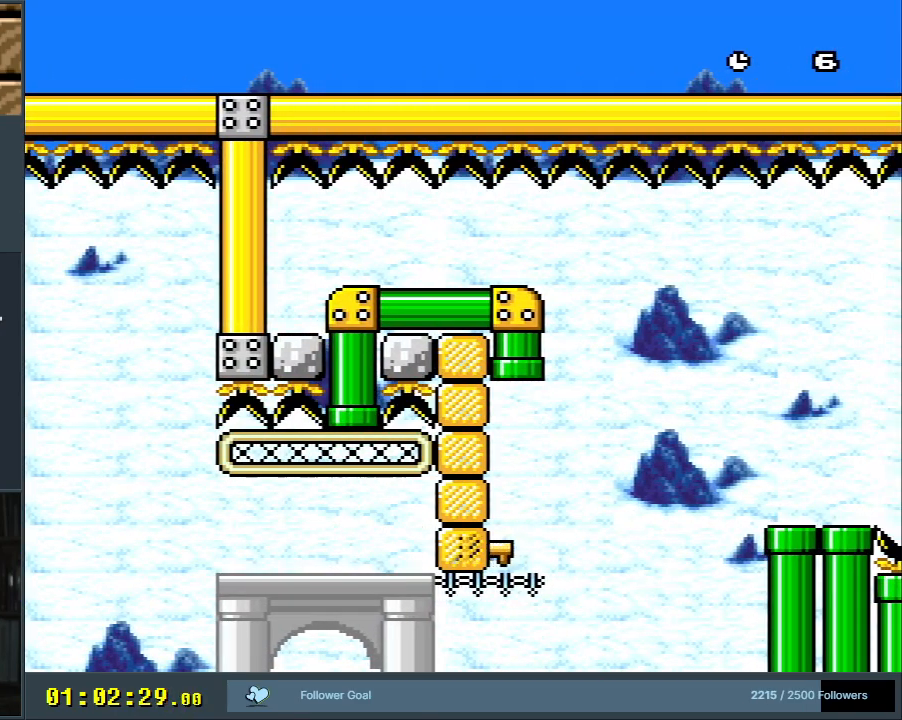
{"buttons": [], "events": [[33, "DPAD_RIGHT", "up"], [367, "DPAD_LEFT", "down"], [433, "Y", "up"], [483, "DPAD_LEFT", "up"], [500, "B", "up"]]}
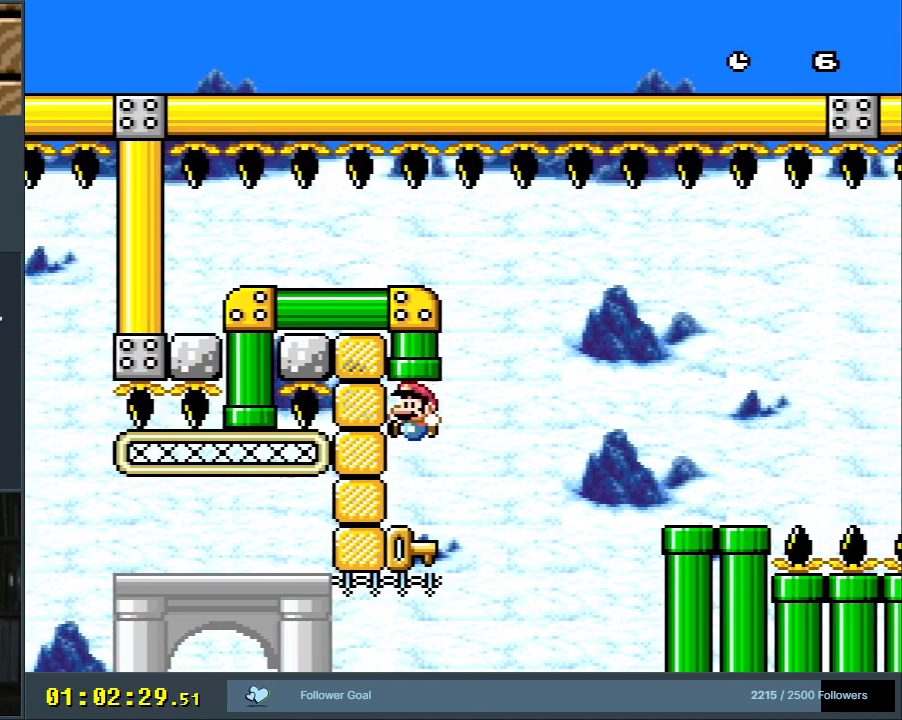
{"buttons": ["B", "Y", "DPAD_RIGHT"], "events": [[300, "DPAD_RIGHT", "down"], [500, "B", "down"], [500, "Y", "down"]]}
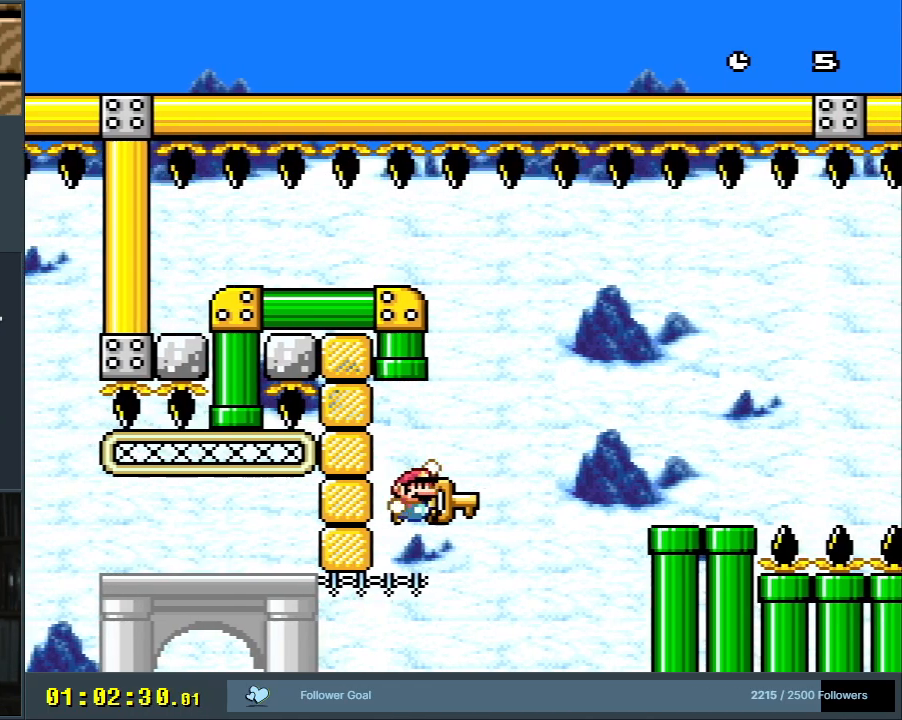
{"buttons": ["B", "Y"], "events": [[433, "DPAD_RIGHT", "up"]]}
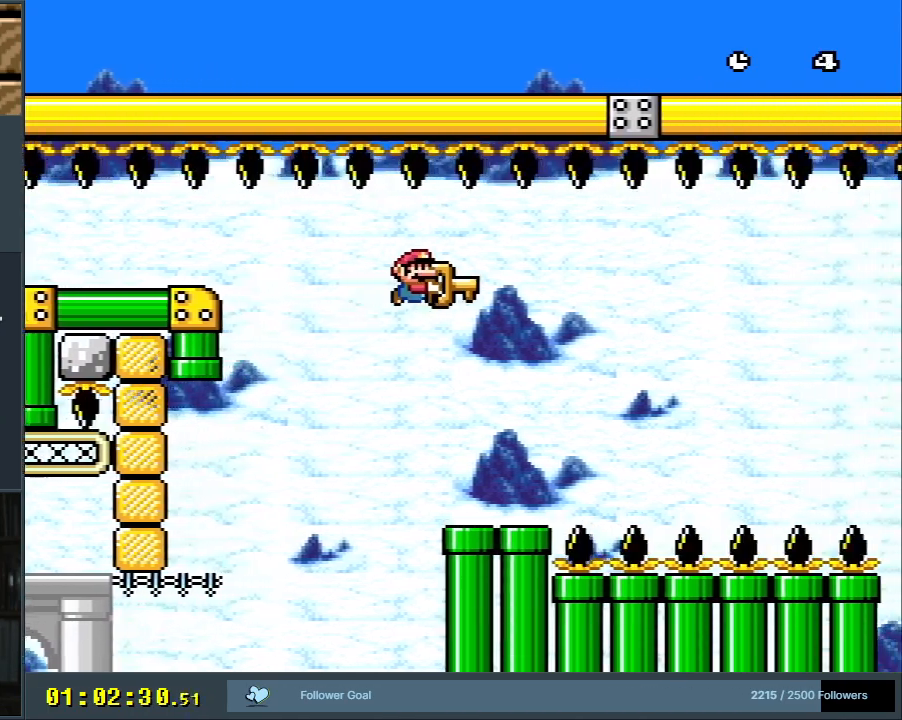
{"buttons": ["Y"], "events": [[117, "DPAD_LEFT", "down"], [150, "B", "up"], [267, "DPAD_LEFT", "up"], [400, "DPAD_RIGHT", "down"], [500, "DPAD_RIGHT", "up"]]}
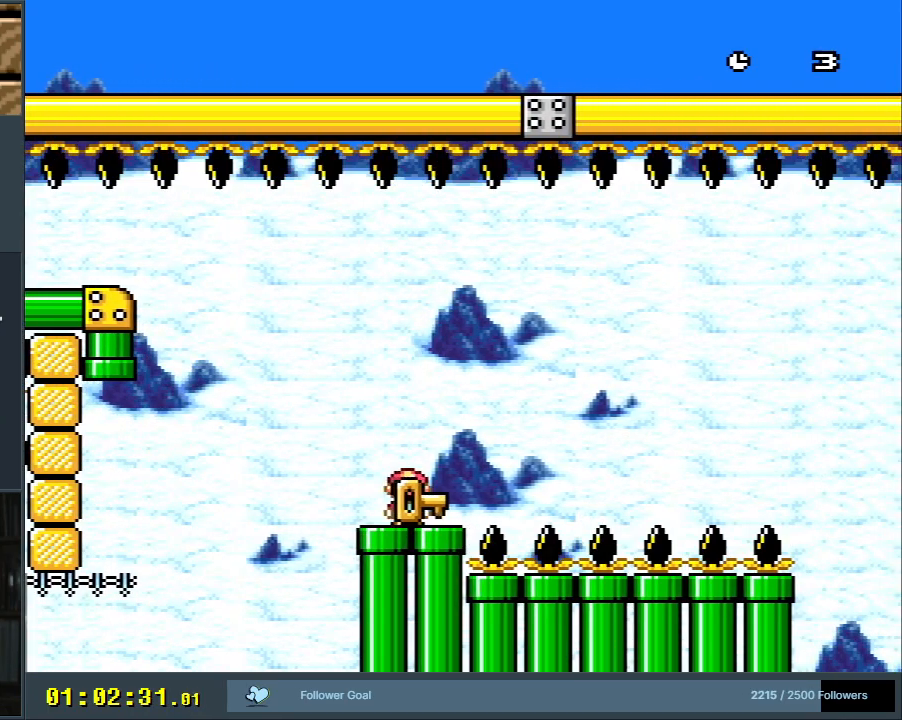
{"buttons": ["B", "Y"], "events": [[267, "DPAD_RIGHT", "down"], [433, "B", "down"], [450, "DPAD_RIGHT", "up"]]}
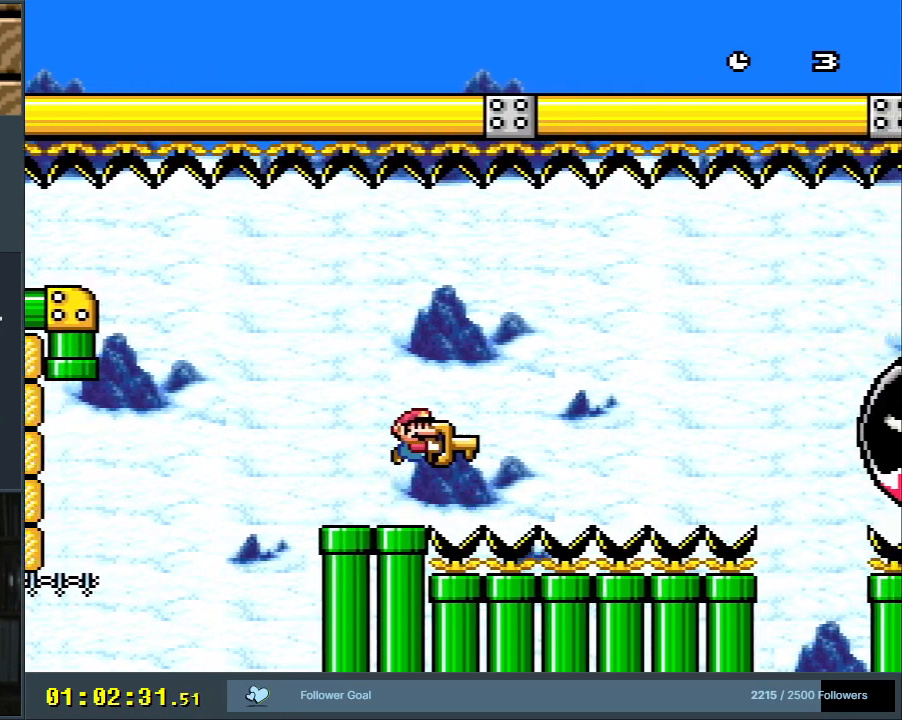
{"buttons": ["Y"], "events": [[200, "DPAD_LEFT", "down"], [333, "B", "up"], [367, "DPAD_LEFT", "up"]]}
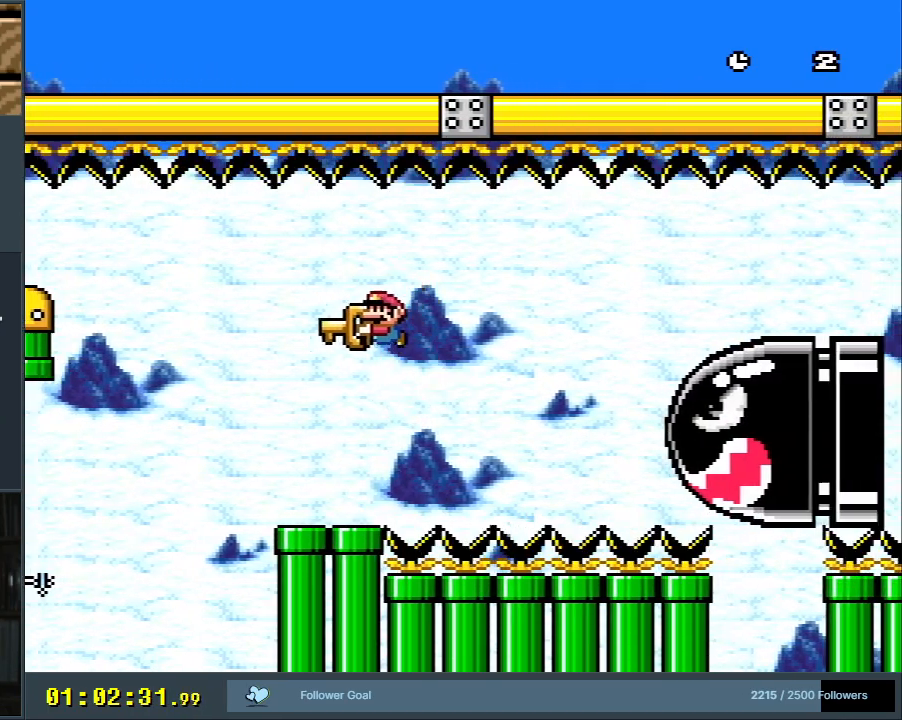
{"buttons": ["Y"], "events": [[417, "DPAD_RIGHT", "down"], [500, "DPAD_RIGHT", "up"]]}
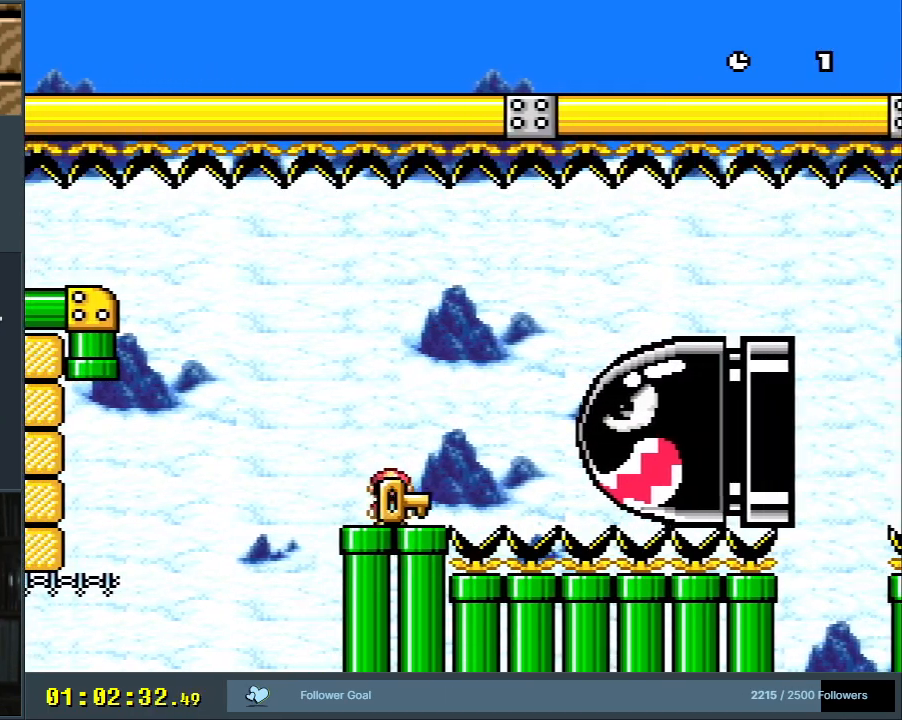
{"buttons": ["B", "Y", "DPAD_RIGHT"], "events": [[117, "DPAD_LEFT", "down"], [183, "B", "down"], [267, "DPAD_LEFT", "up"], [383, "DPAD_RIGHT", "down"]]}
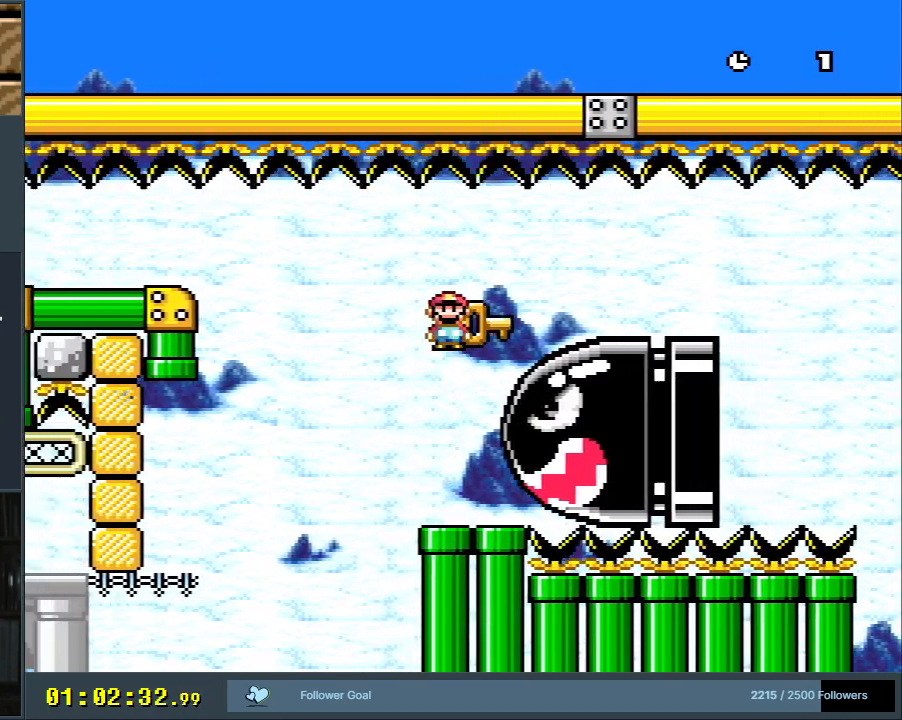
{"buttons": ["Y"], "events": [[50, "DPAD_RIGHT", "up"], [100, "B", "up"], [267, "DPAD_LEFT", "down"], [383, "DPAD_LEFT", "up"]]}
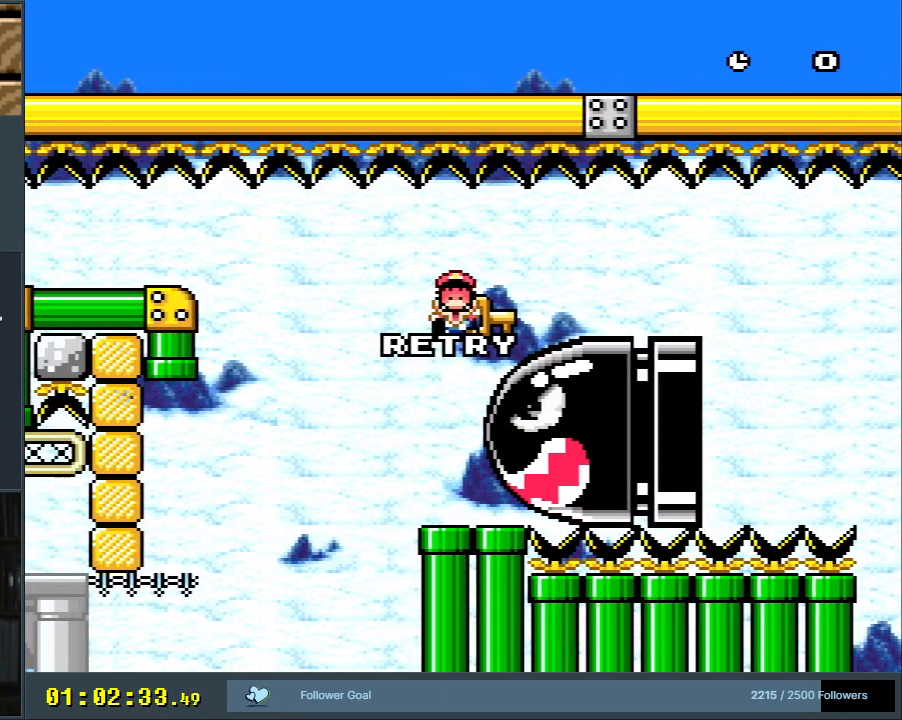
{"buttons": [], "events": [[467, "Y", "up"]]}
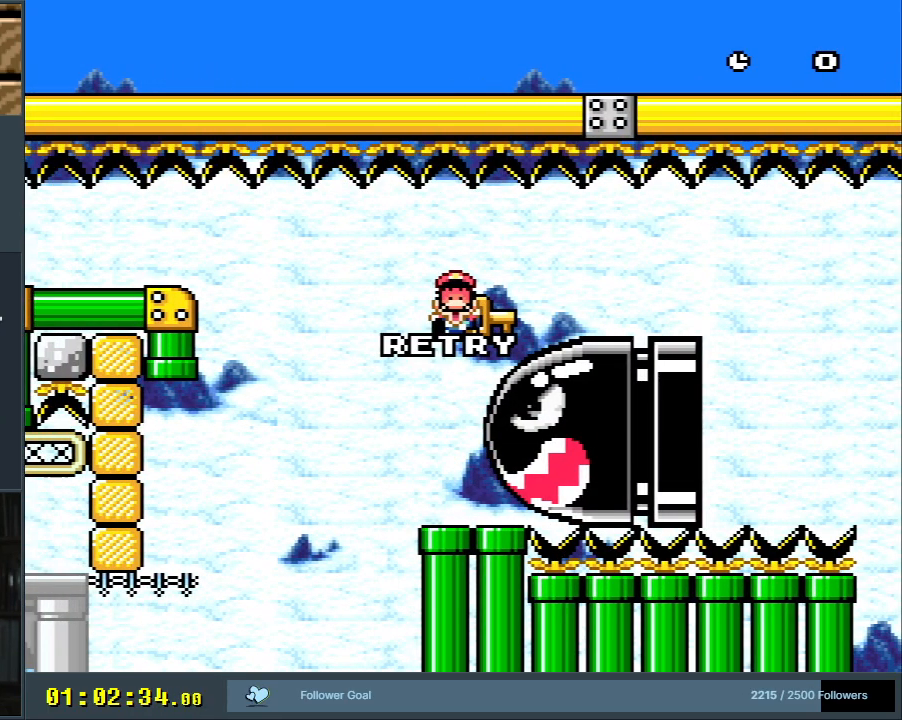
{"buttons": [], "events": []}
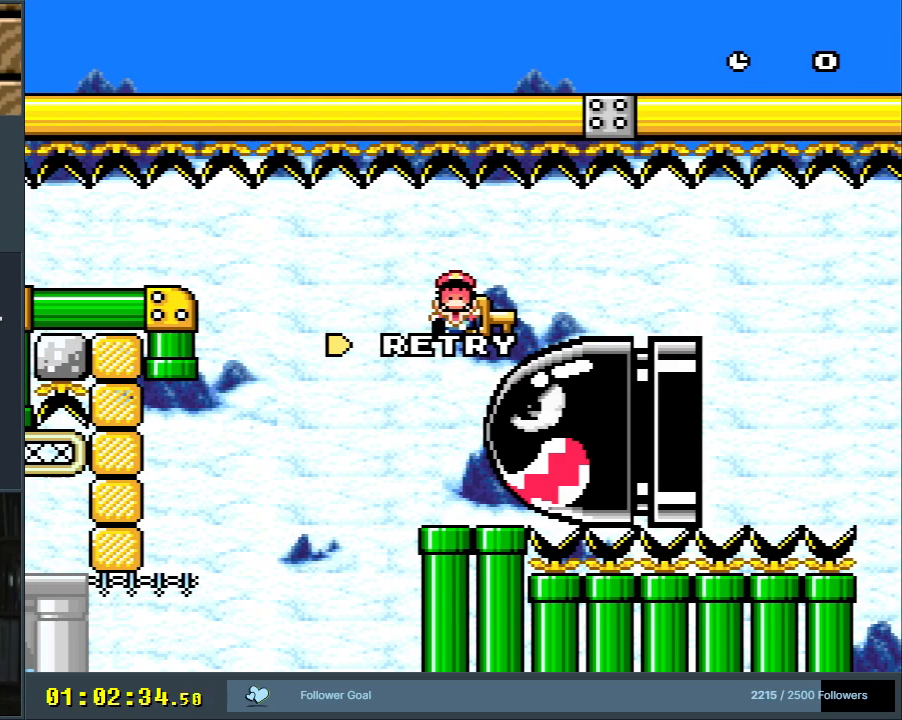
{"buttons": [], "events": []}
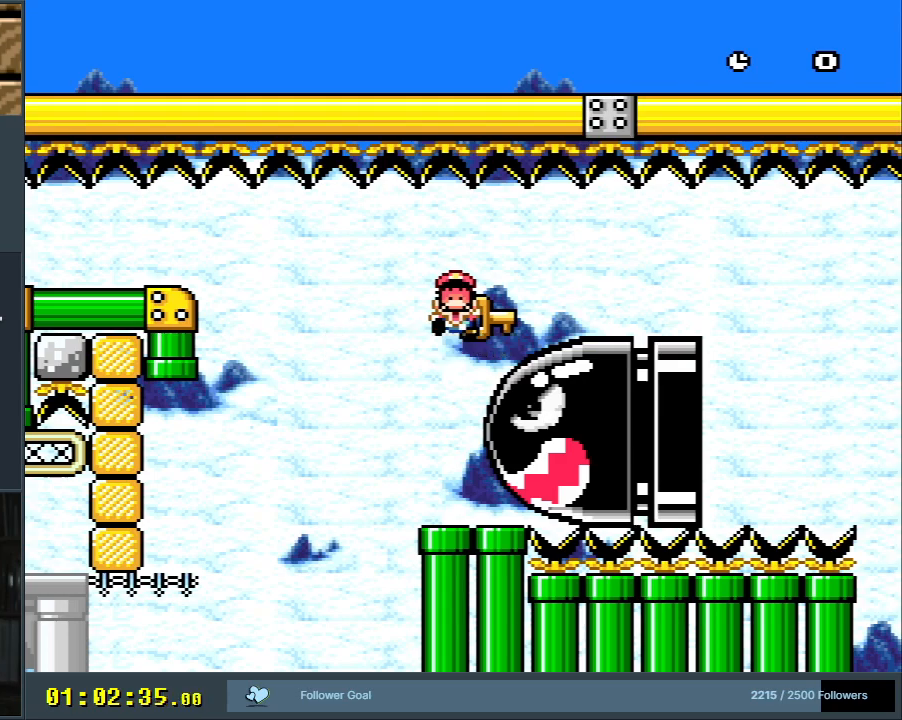
{"buttons": [], "events": [[17, "A", "down"], [133, "A", "up"], [217, "A", "down"], [350, "A", "up"]]}
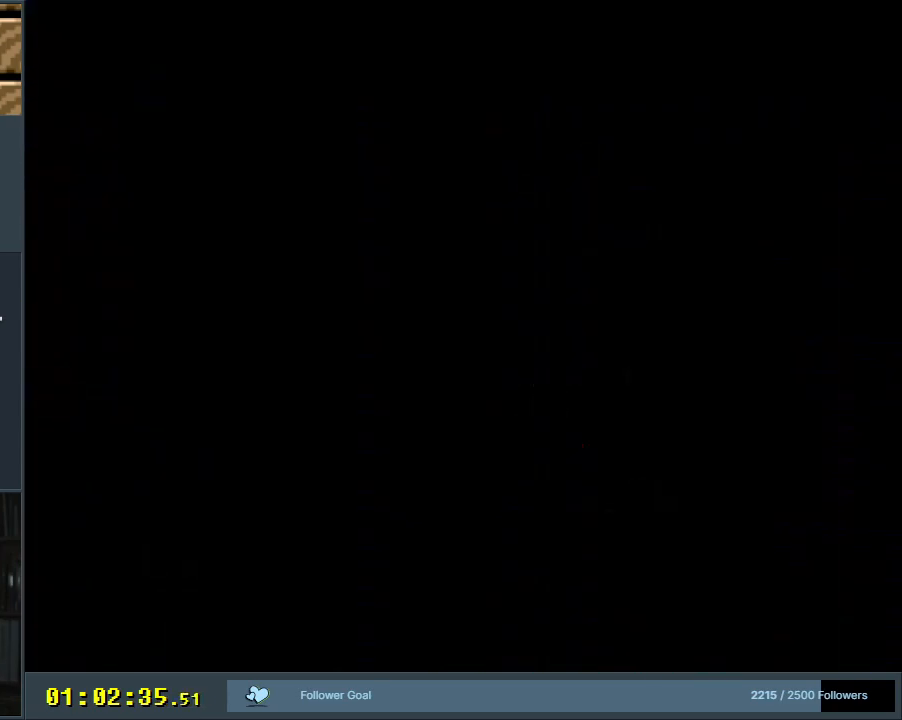
{"buttons": ["B", "Y"], "events": [[17, "B", "down"], [33, "Y", "down"]]}